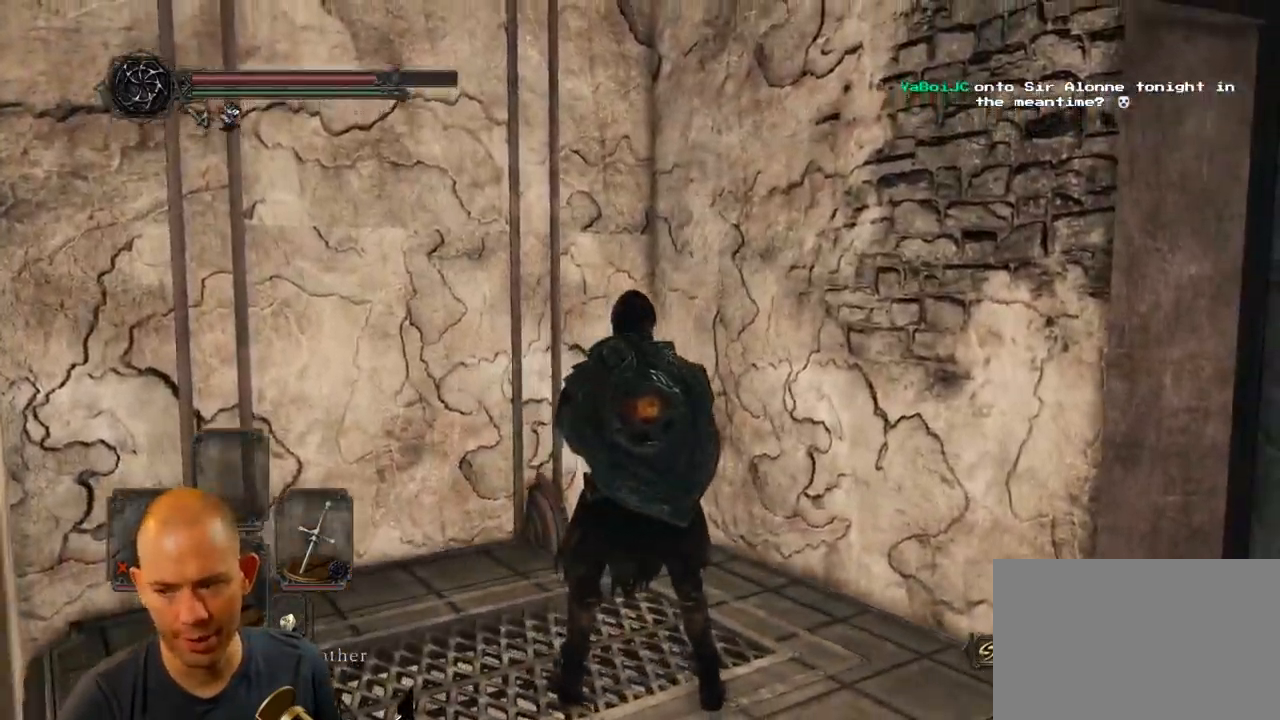
Gameplay with a controller (PlayStation layout); each line is a JSON object with the inputs held at the frame after it (dt_ms = milliseconds from this image to that frame). "events" lists button and stick changes between this image and that frame as [ms after this image, input, new state], when the widget could be followed in between. Not read: R1 TOUCHPAD.
{"dt_ms": 500, "buttons": [], "left_stick": "center", "right_stick": "center", "events": []}
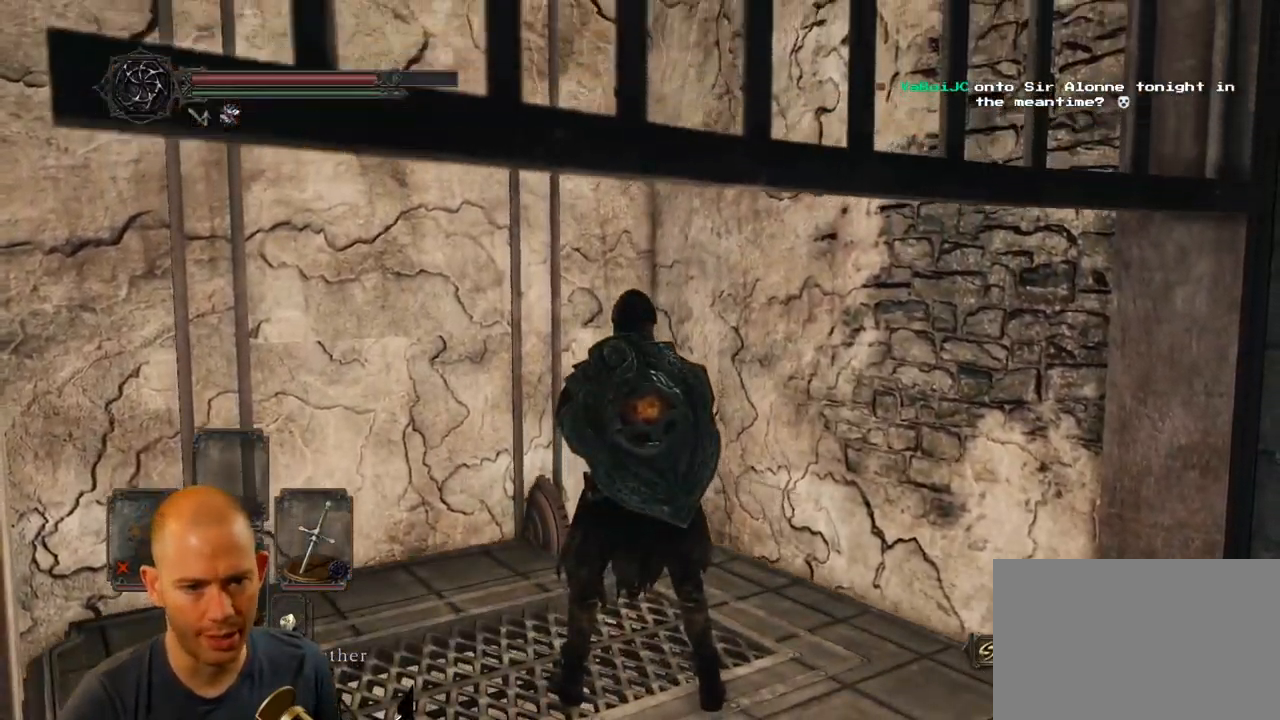
{"dt_ms": 500, "buttons": [], "left_stick": "center", "right_stick": "right", "events": [[234, "right_stick", "right"]]}
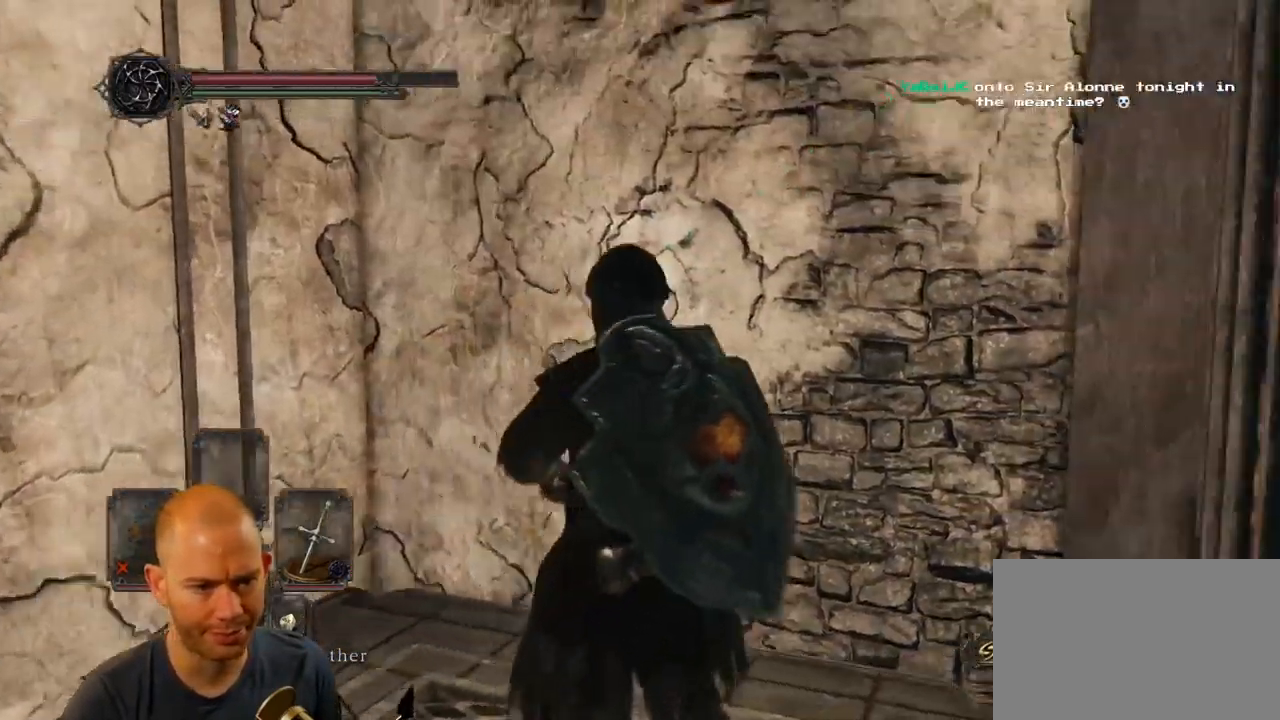
{"dt_ms": 500, "buttons": [], "left_stick": "up", "right_stick": "center", "events": [[467, "right_stick", "center"], [484, "left_stick", "up"]]}
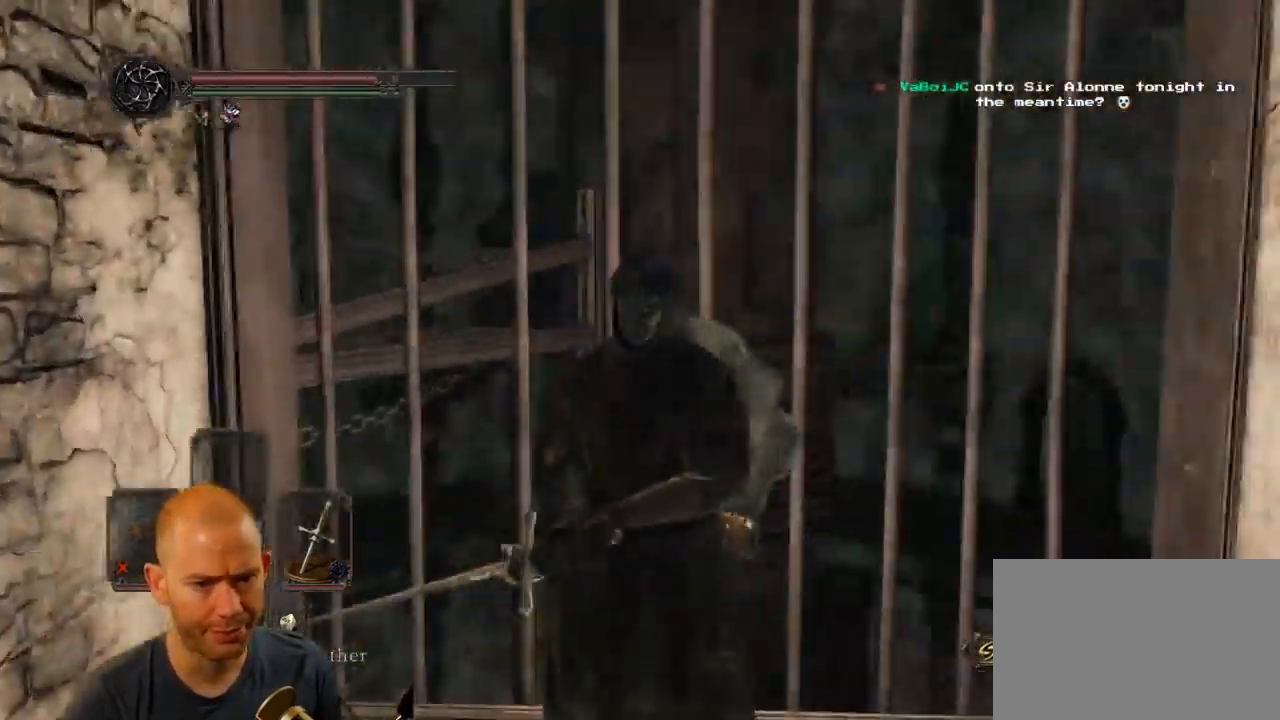
{"dt_ms": 1000, "buttons": [], "left_stick": "center", "right_stick": "center"}
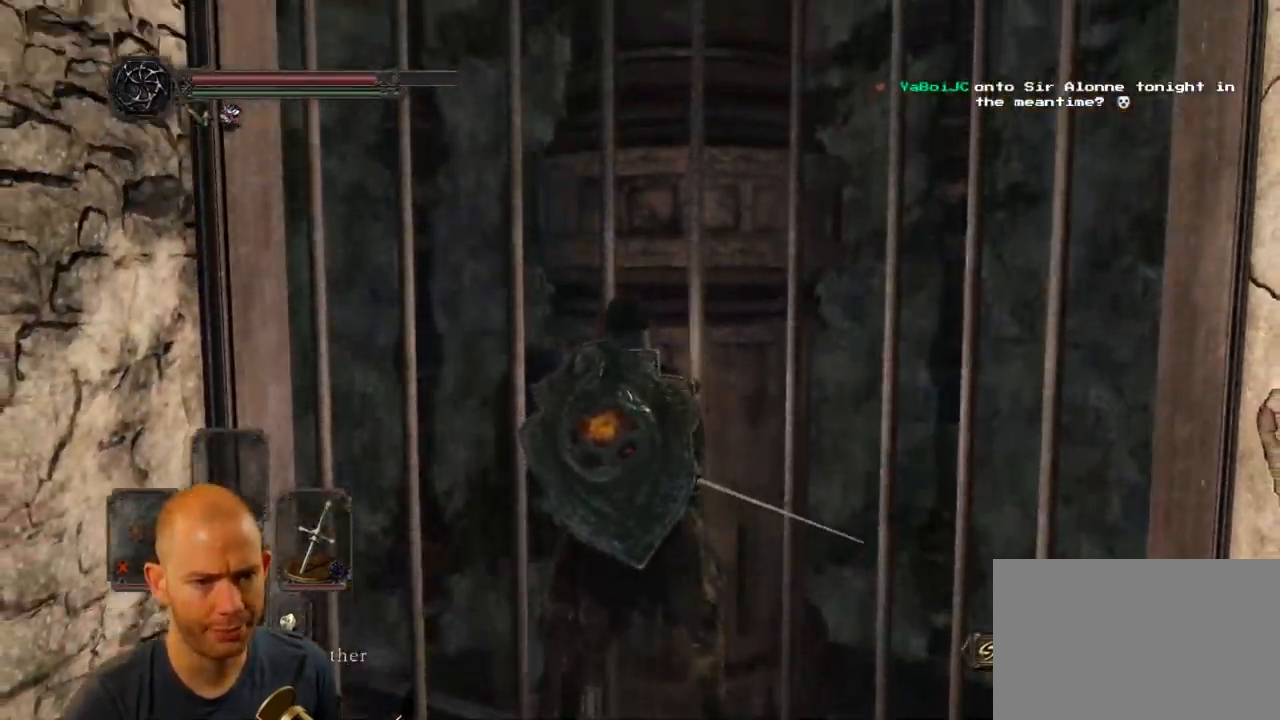
{"dt_ms": 516, "buttons": [], "left_stick": "center", "right_stick": "right", "events": [[34, "right_stick", "right"]]}
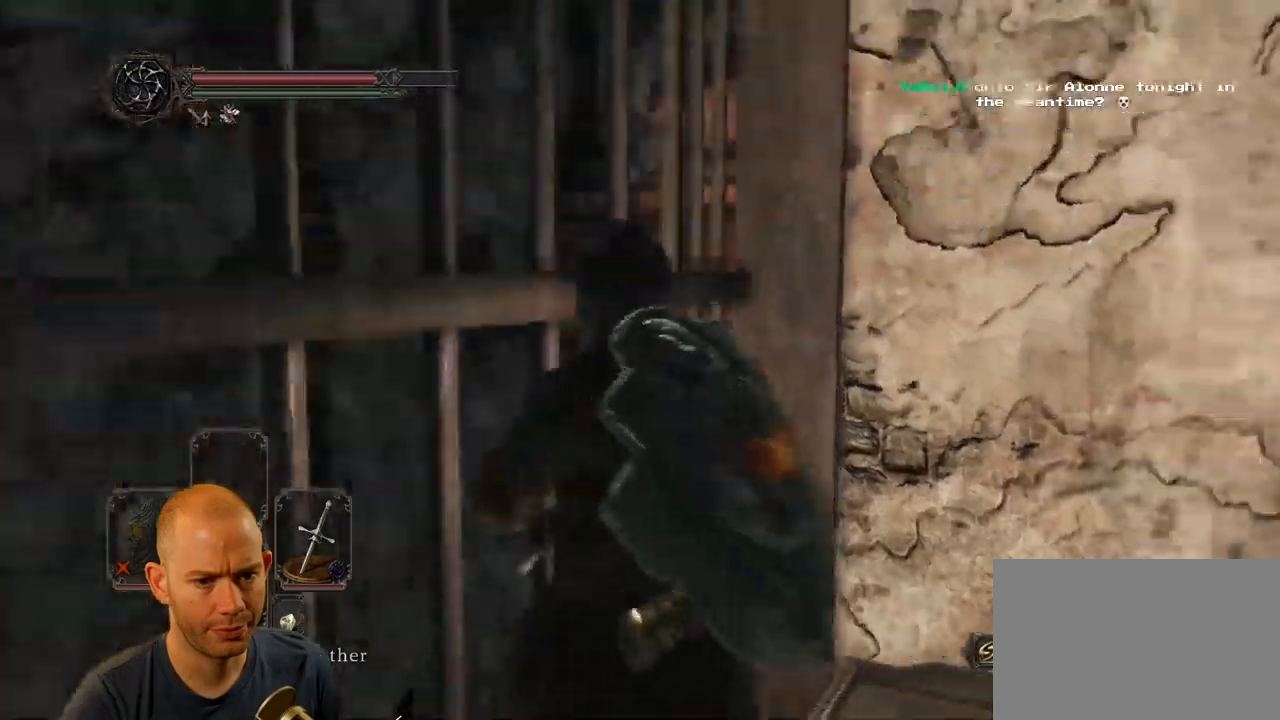
{"dt_ms": 500, "buttons": [], "left_stick": "up-right", "right_stick": "right", "events": [[484, "left_stick", "up-right"]]}
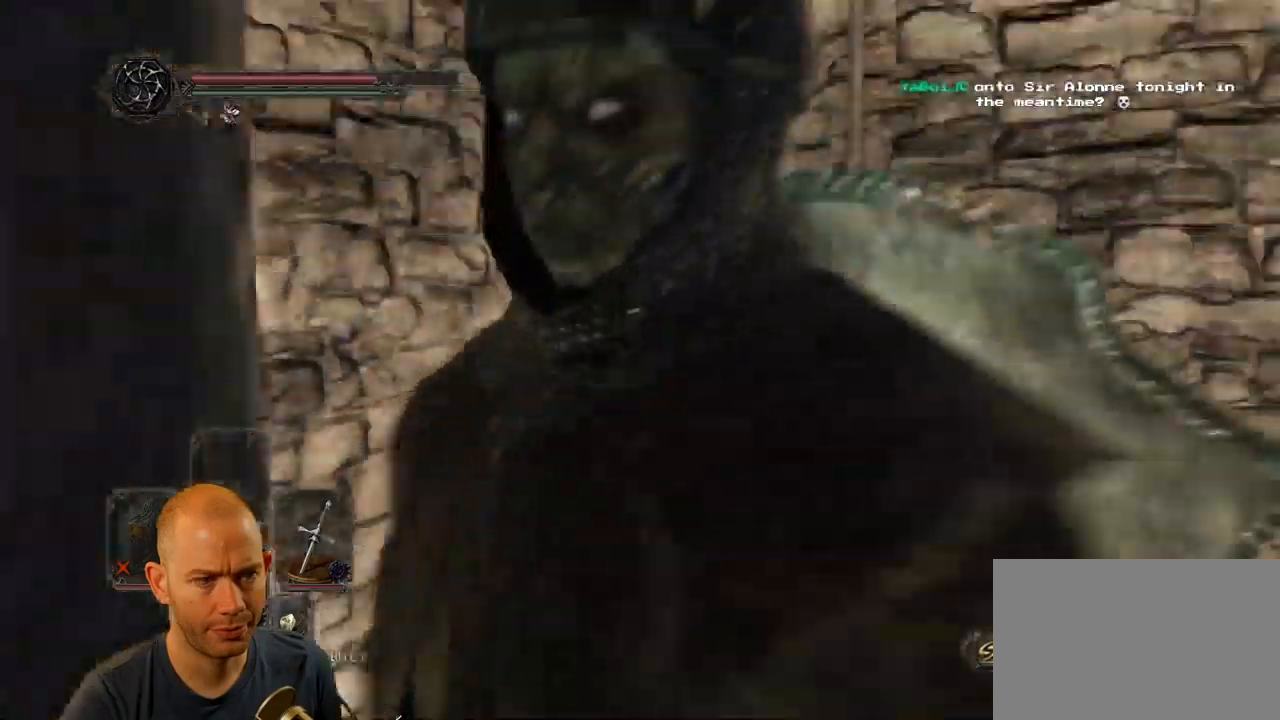
{"dt_ms": 500, "buttons": [], "left_stick": "up", "right_stick": "right", "events": [[100, "left_stick", "up"]]}
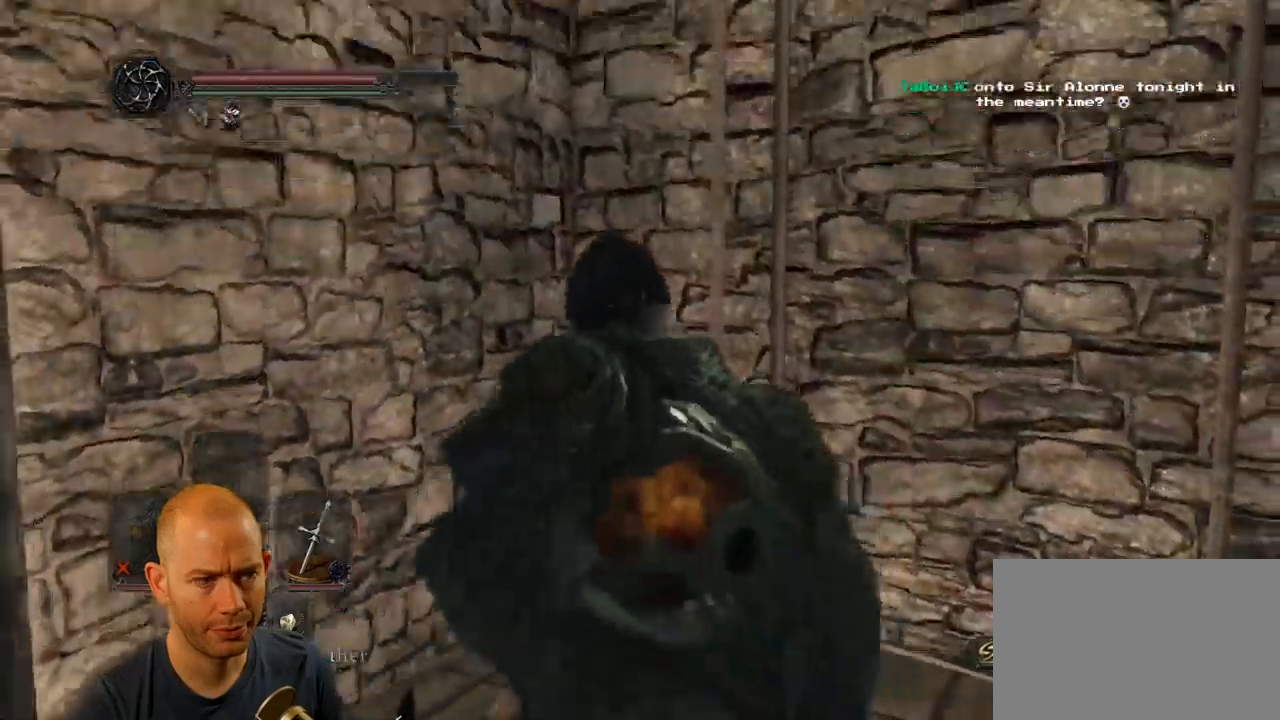
{"dt_ms": 500, "buttons": [], "left_stick": "up", "right_stick": "right", "events": []}
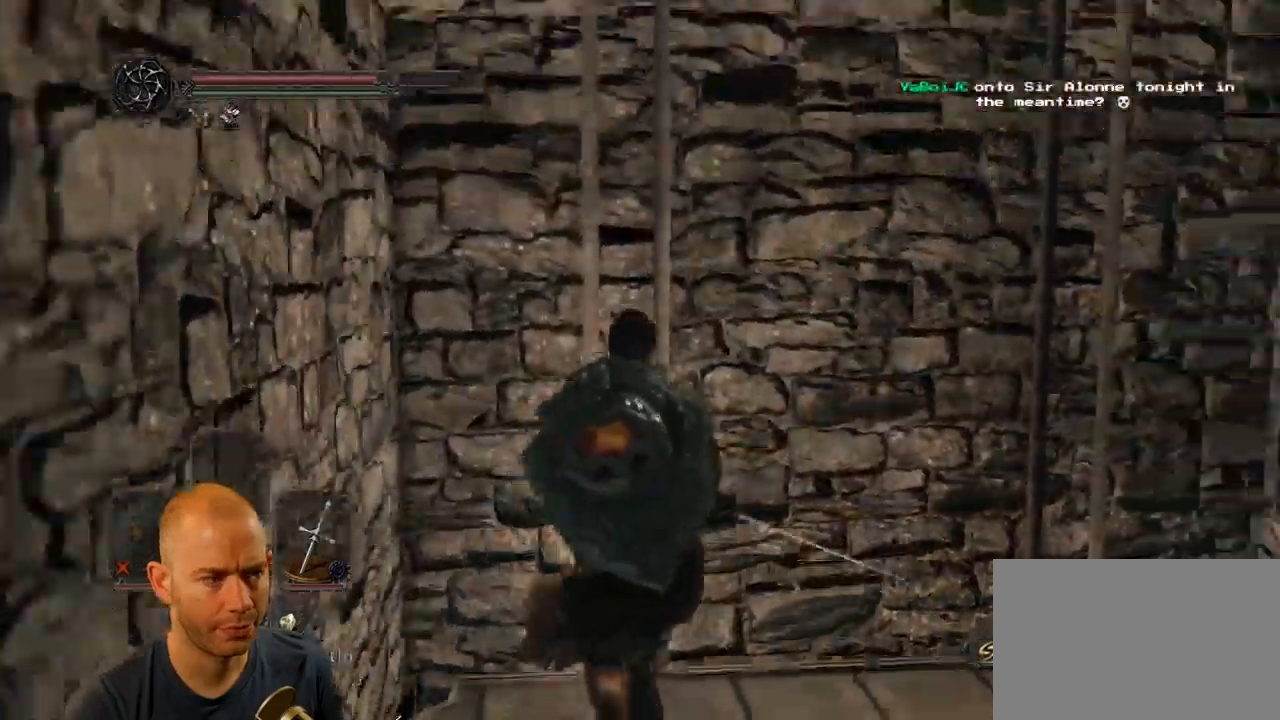
{"dt_ms": 500, "buttons": [], "left_stick": "center", "right_stick": "right", "events": [[267, "left_stick", "center"]]}
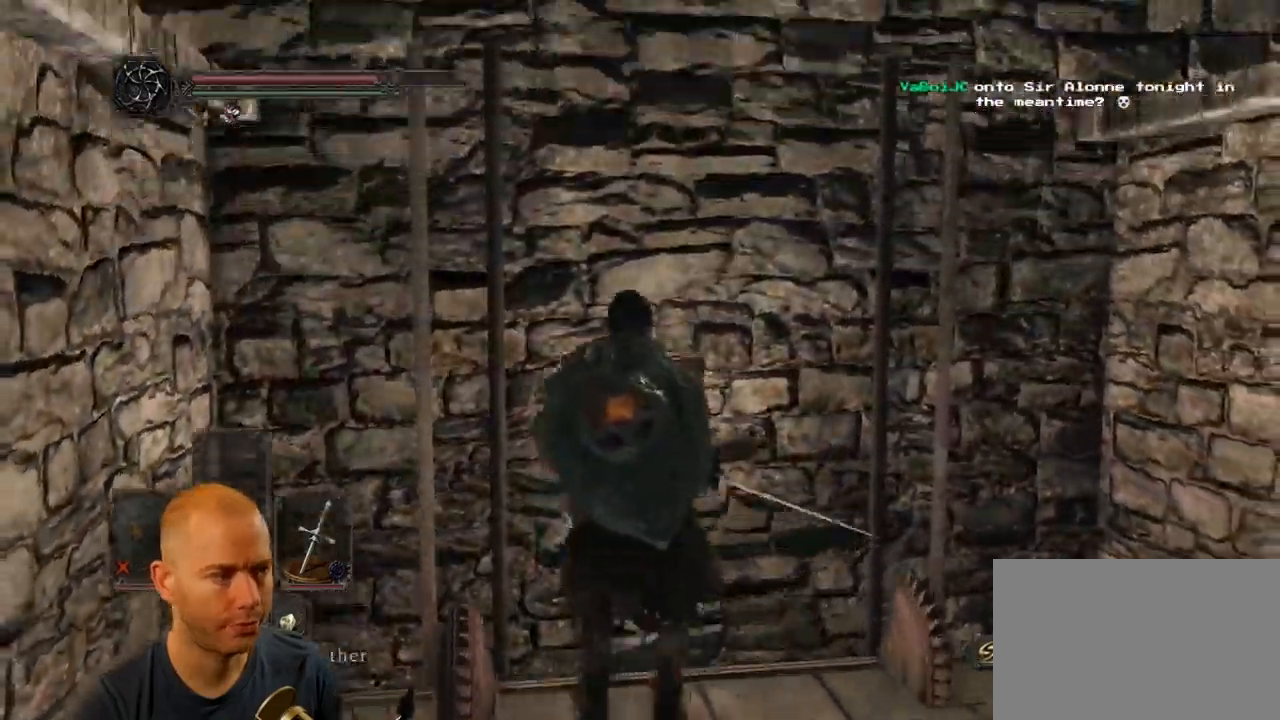
{"dt_ms": 500, "buttons": [], "left_stick": "center", "right_stick": "right", "events": []}
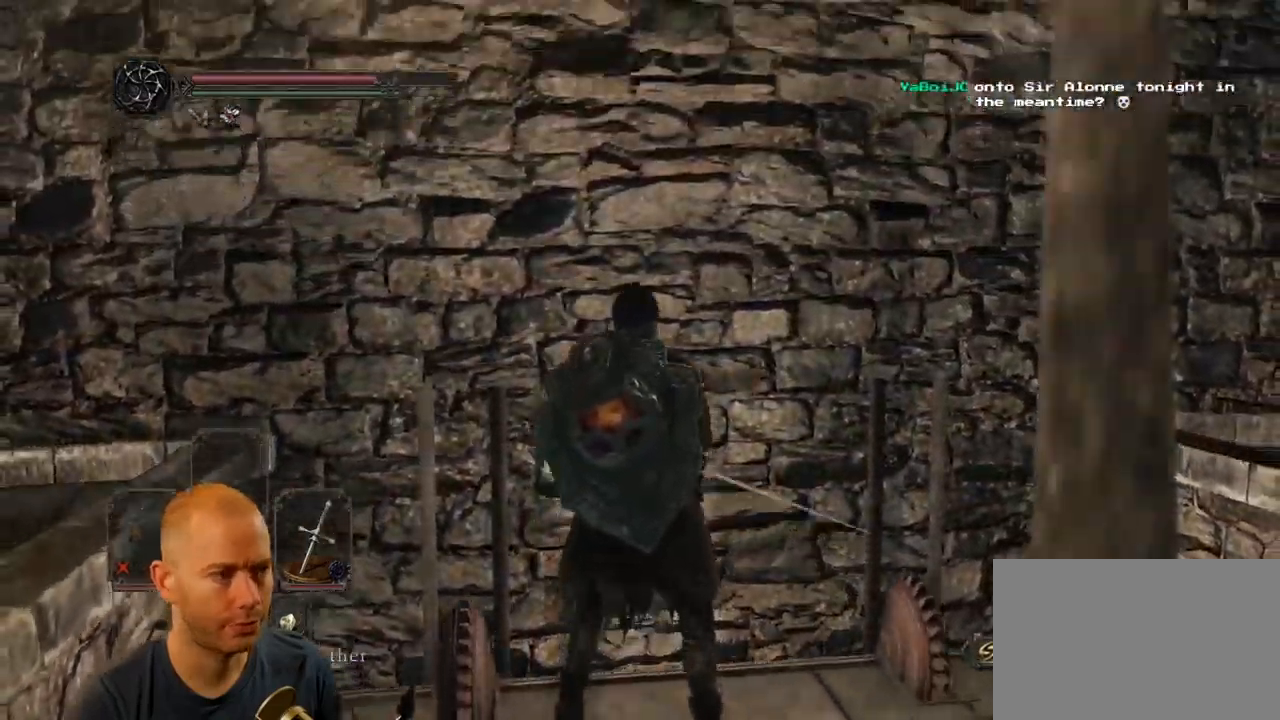
{"dt_ms": 500, "buttons": [], "left_stick": "up-right", "right_stick": "right", "events": [[67, "left_stick", "right"], [434, "left_stick", "up-right"]]}
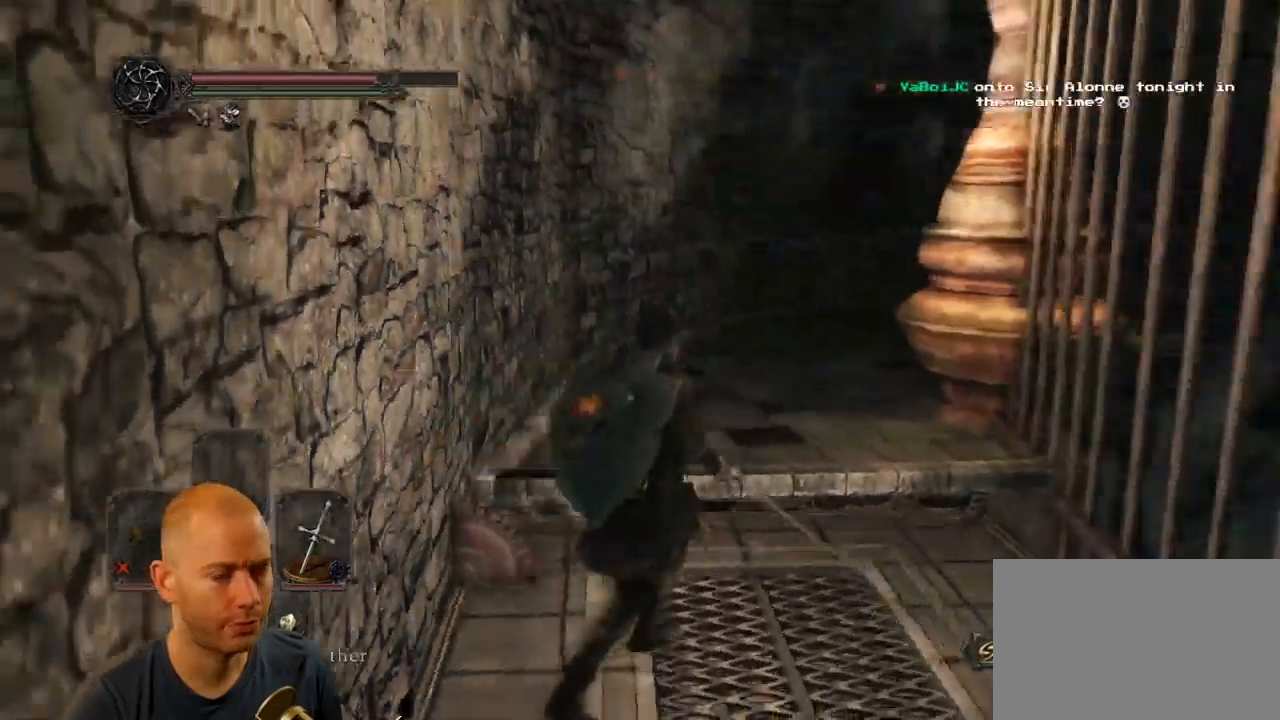
{"dt_ms": 500, "buttons": [], "left_stick": "up", "right_stick": "right", "events": [[167, "left_stick", "up"], [234, "right_stick", "down-right"], [434, "right_stick", "right"]]}
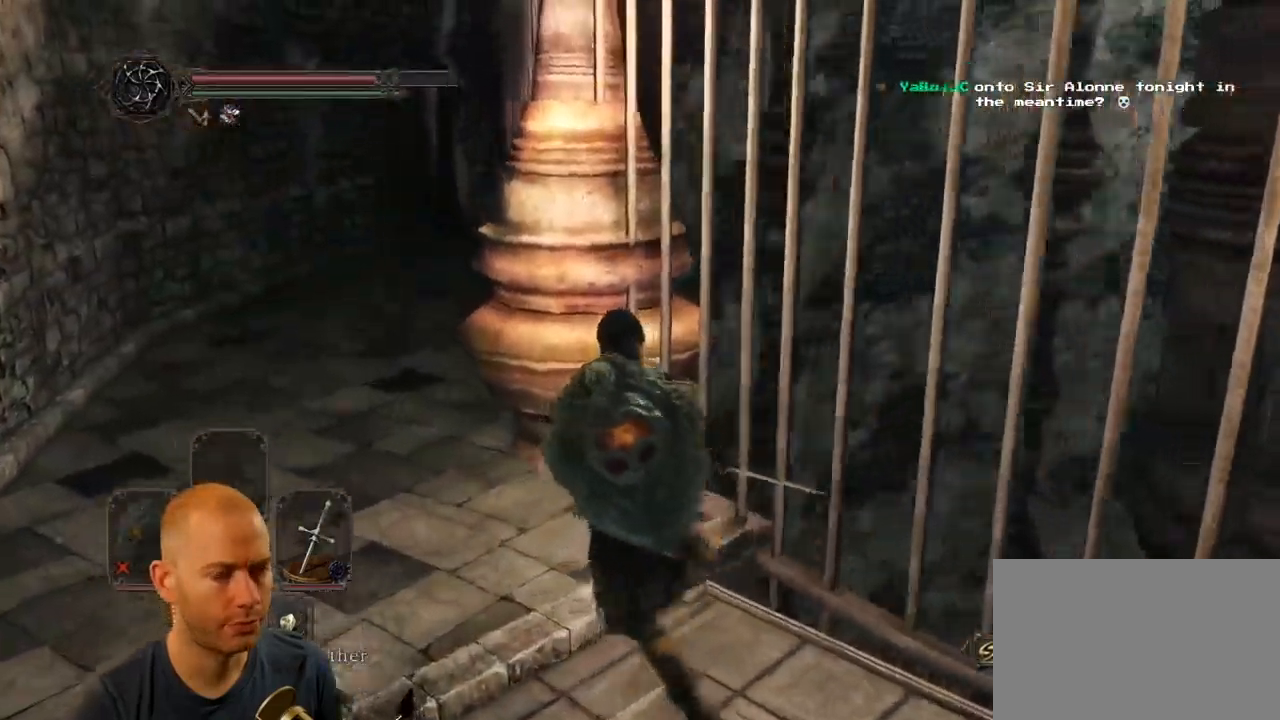
{"dt_ms": 500, "buttons": [], "left_stick": "center", "right_stick": "left", "events": [[500, "left_stick", "center"], [500, "right_stick", "left"]]}
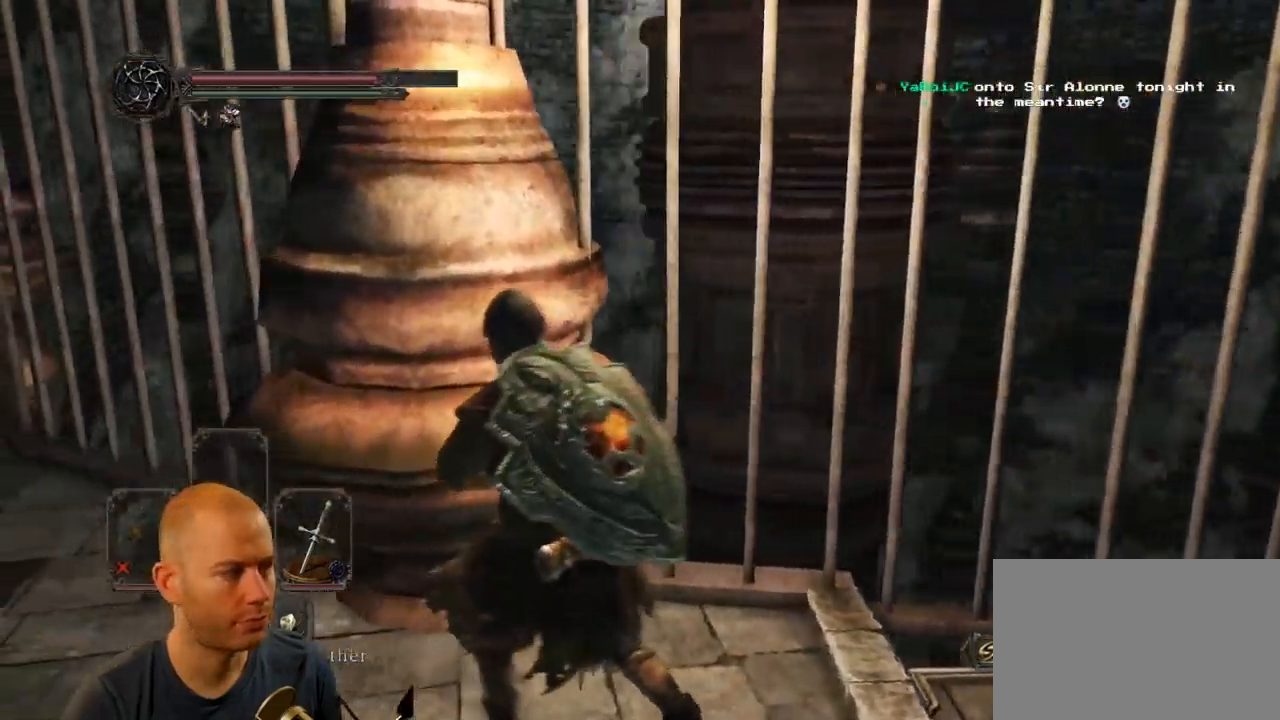
{"dt_ms": 984, "buttons": ["CIRCLE"], "left_stick": "up-left", "right_stick": "center"}
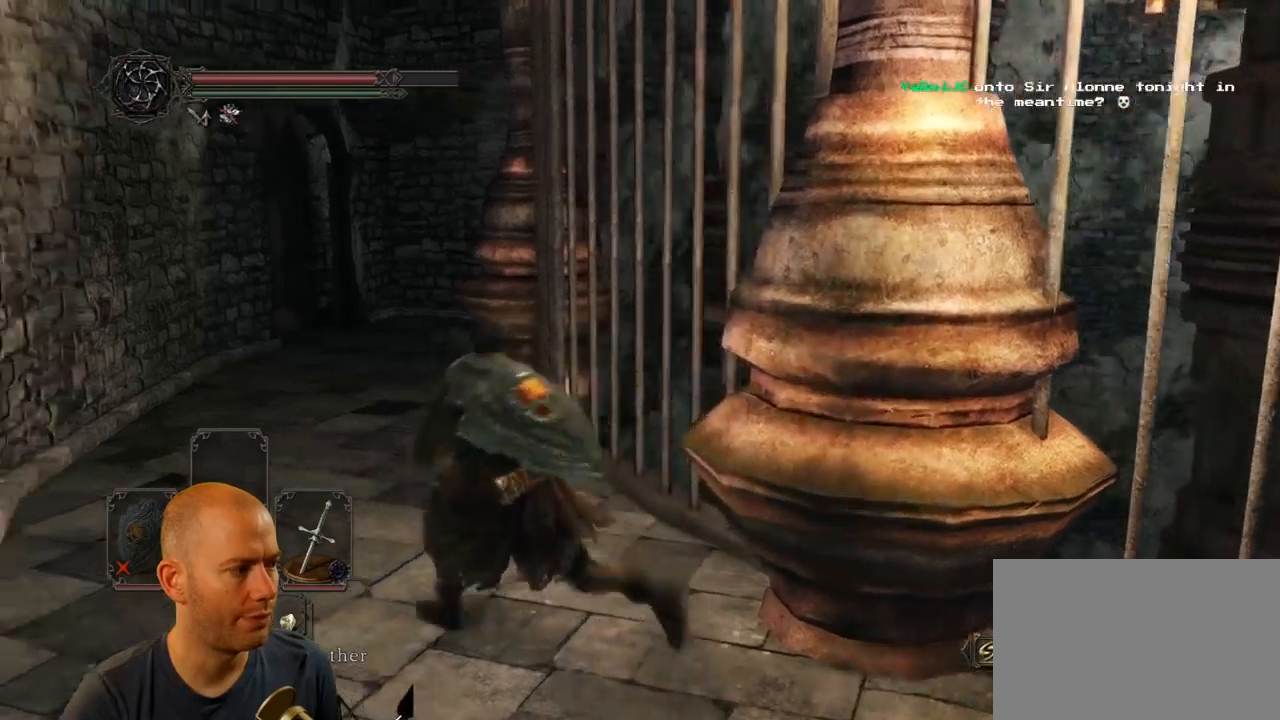
{"dt_ms": 500, "buttons": ["CIRCLE"], "left_stick": "up-left", "right_stick": "center", "events": []}
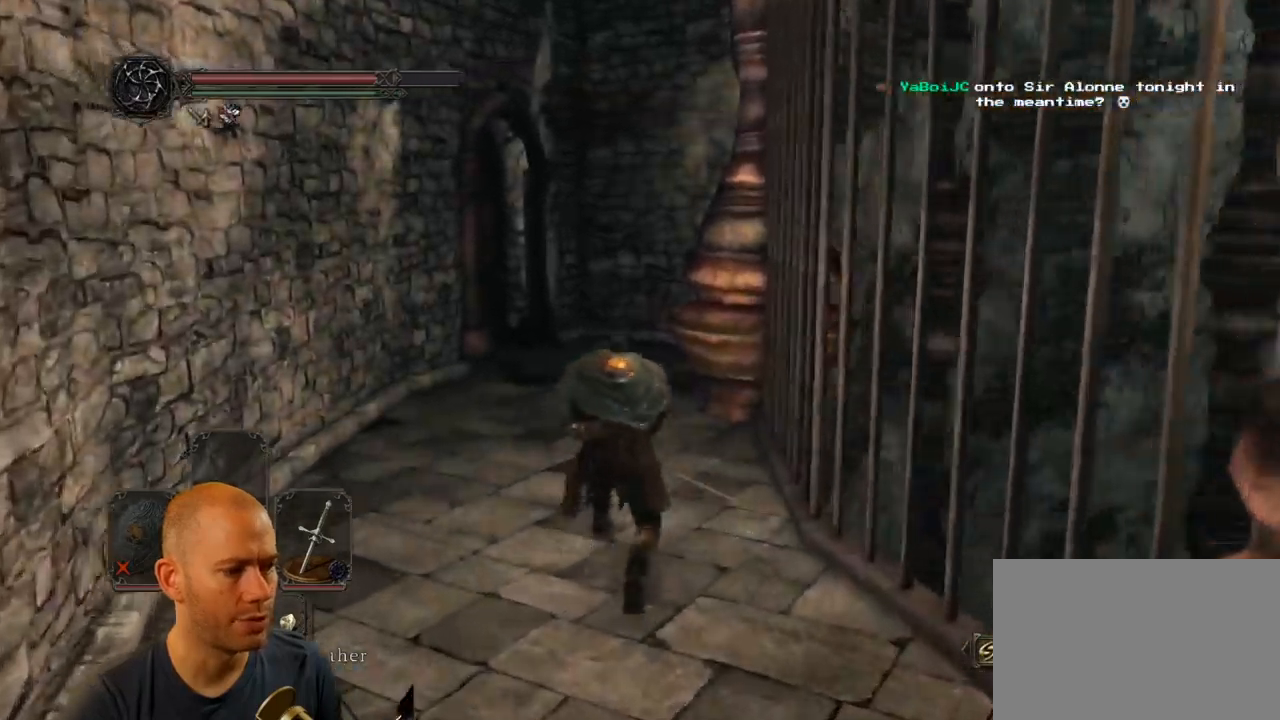
{"dt_ms": 500, "buttons": [], "left_stick": "right", "right_stick": "down-right", "events": [[33, "CIRCLE", "up"], [233, "right_stick", "down-right"], [383, "left_stick", "right"]]}
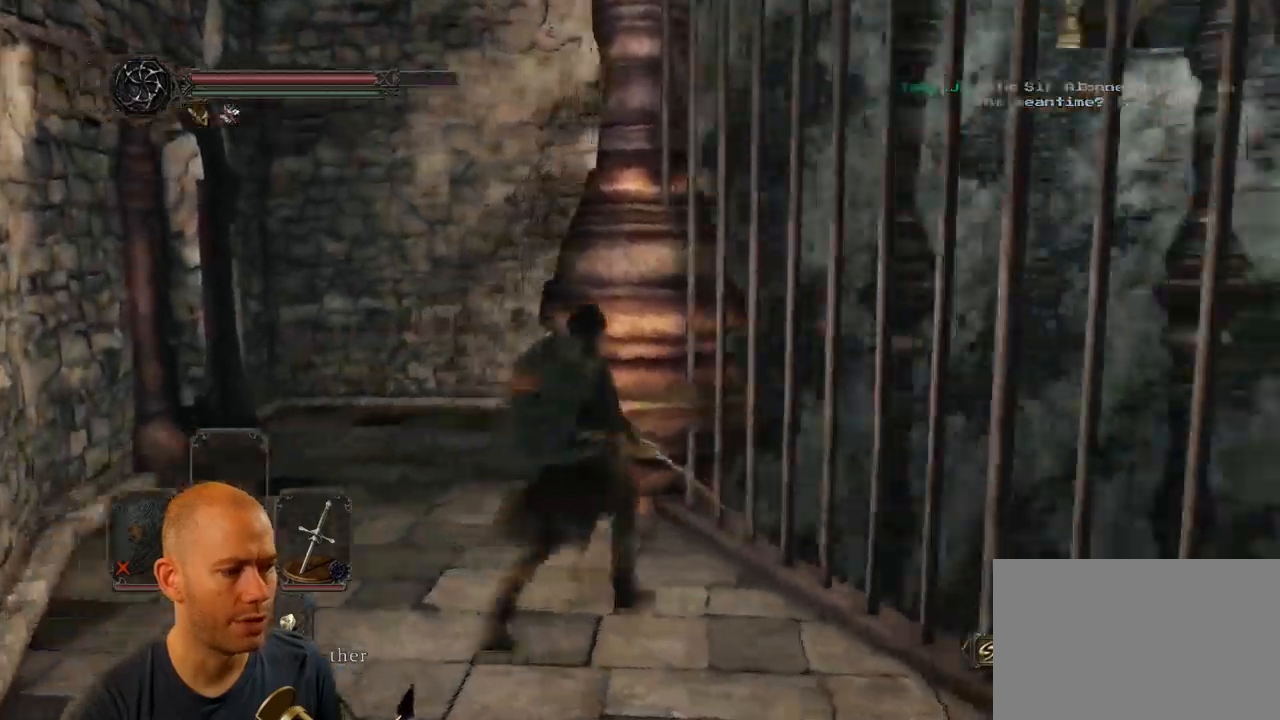
{"dt_ms": 500, "buttons": [], "left_stick": "right", "right_stick": "down-right", "events": []}
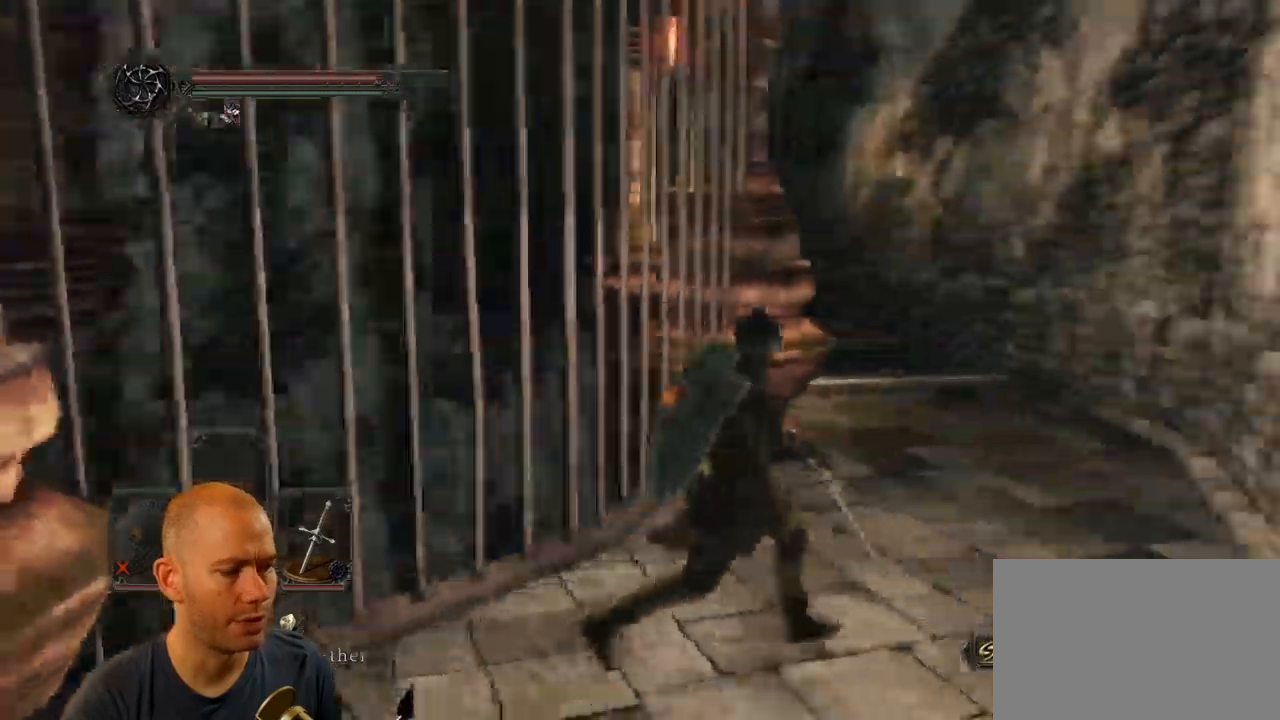
{"dt_ms": 500, "buttons": [], "left_stick": "right", "right_stick": "down-left", "events": [[433, "right_stick", "down-left"]]}
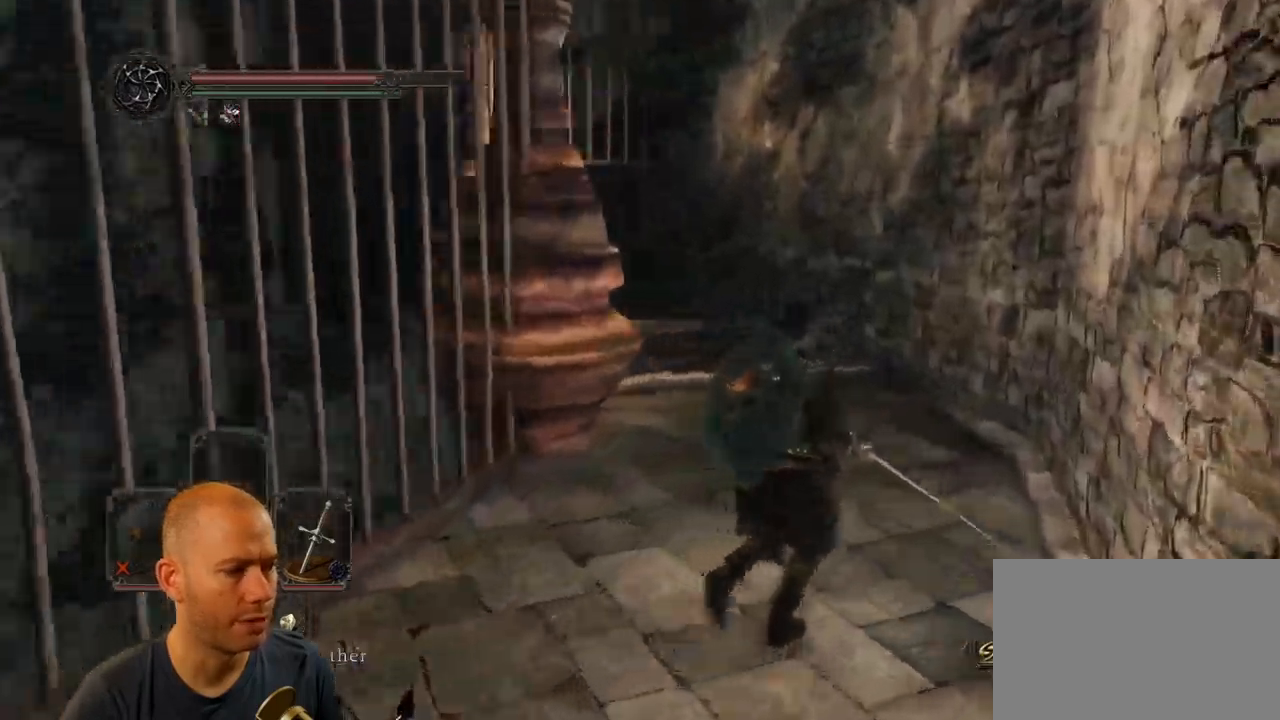
{"dt_ms": 500, "buttons": [], "left_stick": "right", "right_stick": "down-left", "events": []}
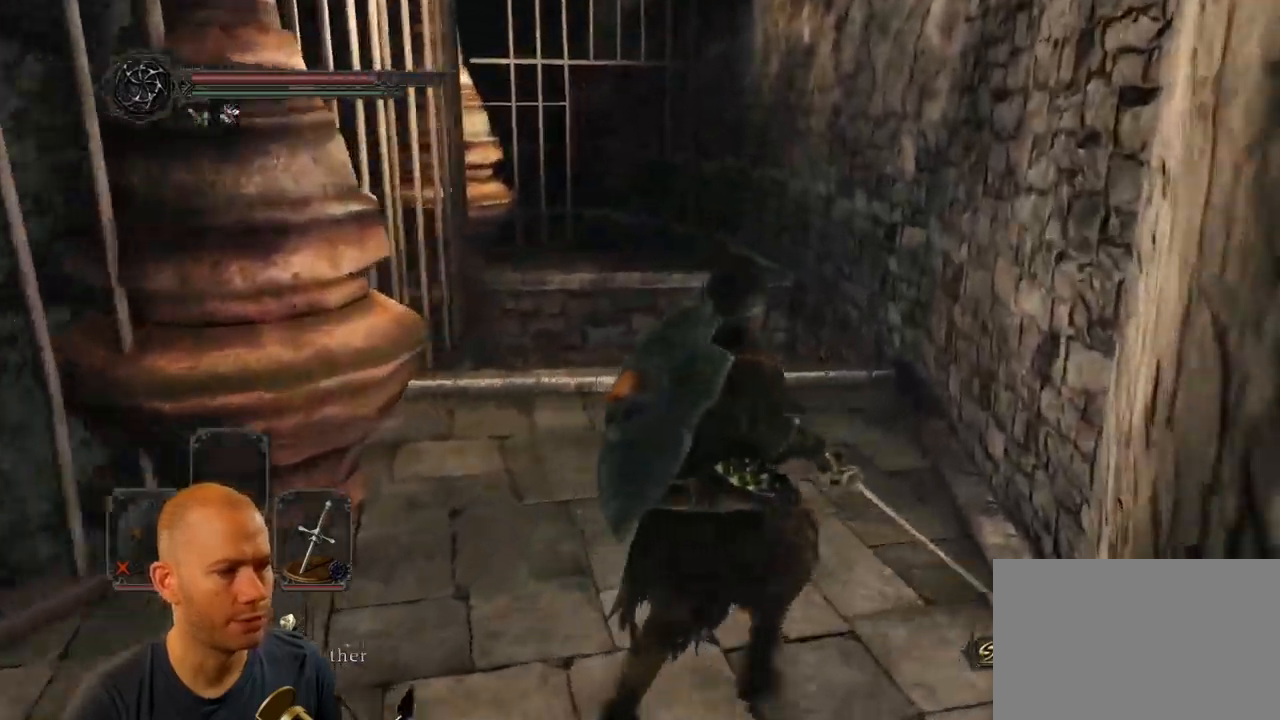
{"dt_ms": 500, "buttons": [], "left_stick": "center", "right_stick": "center", "events": [[50, "left_stick", "center"], [200, "right_stick", "center"]]}
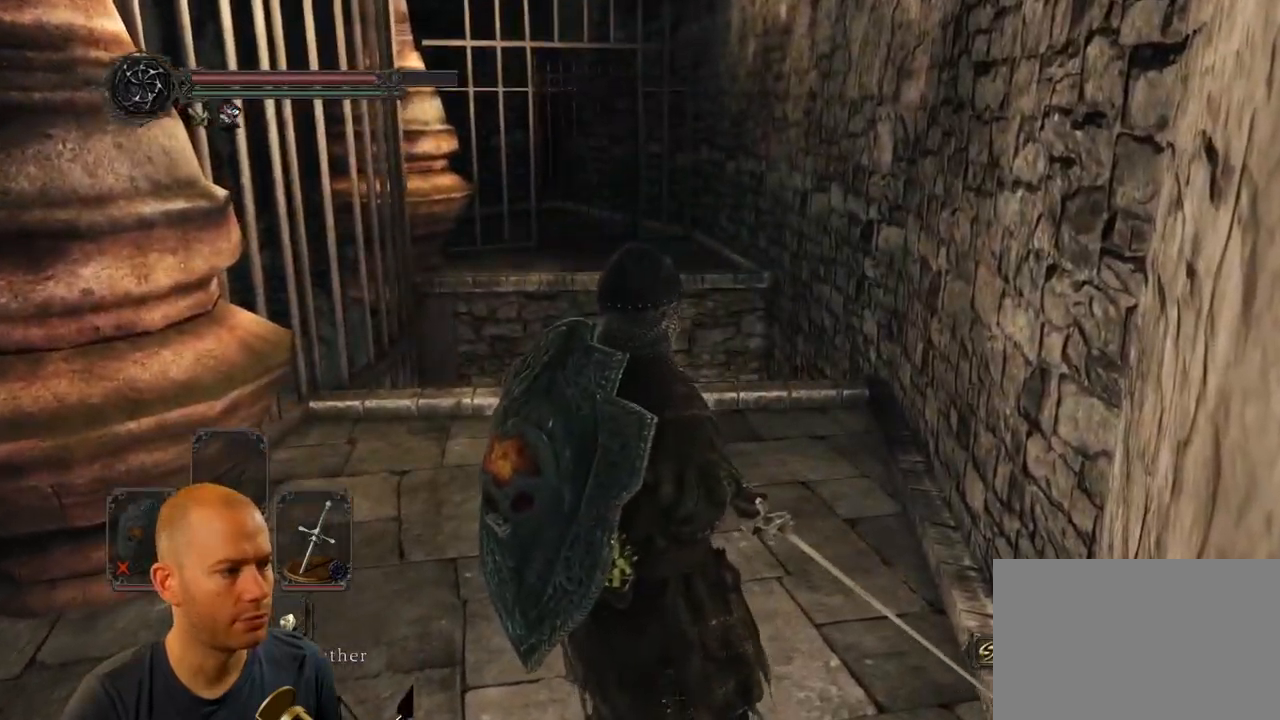
{"dt_ms": 500, "buttons": [], "left_stick": "up", "right_stick": "left", "events": [[200, "left_stick", "up"], [417, "right_stick", "left"]]}
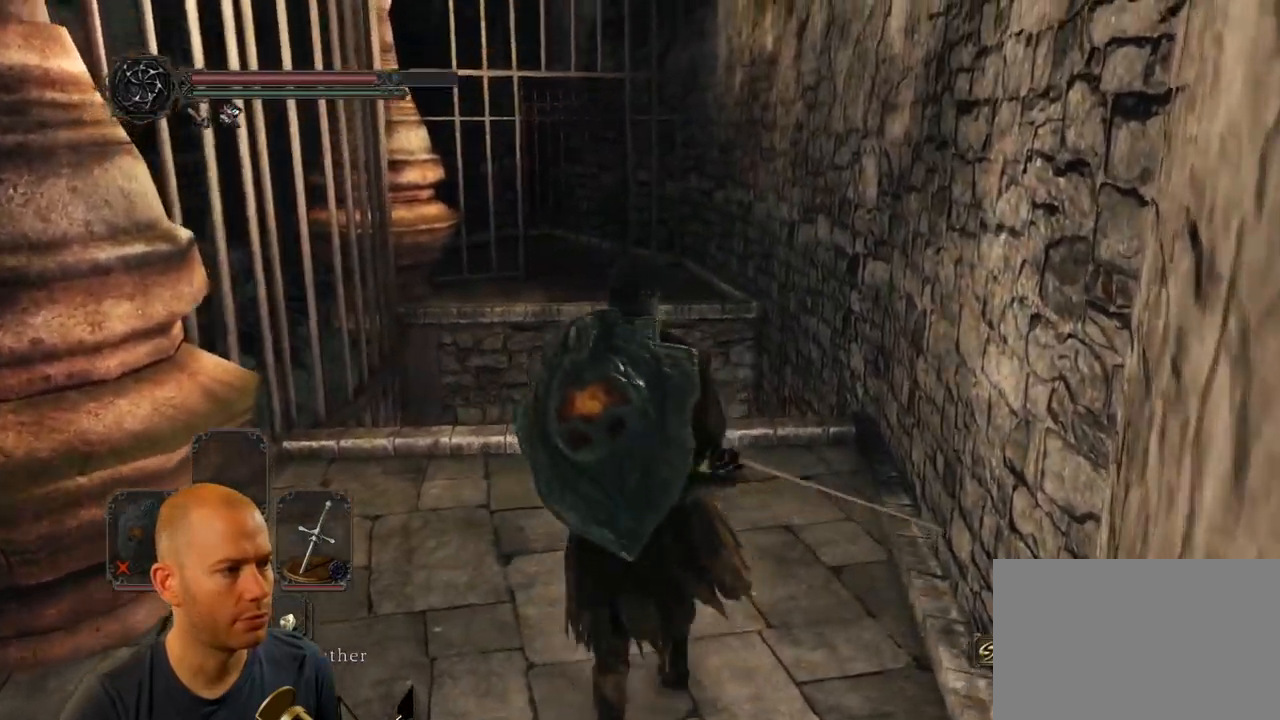
{"dt_ms": 500, "buttons": [], "left_stick": "center", "right_stick": "center", "events": [[200, "right_stick", "center"], [233, "left_stick", "center"]]}
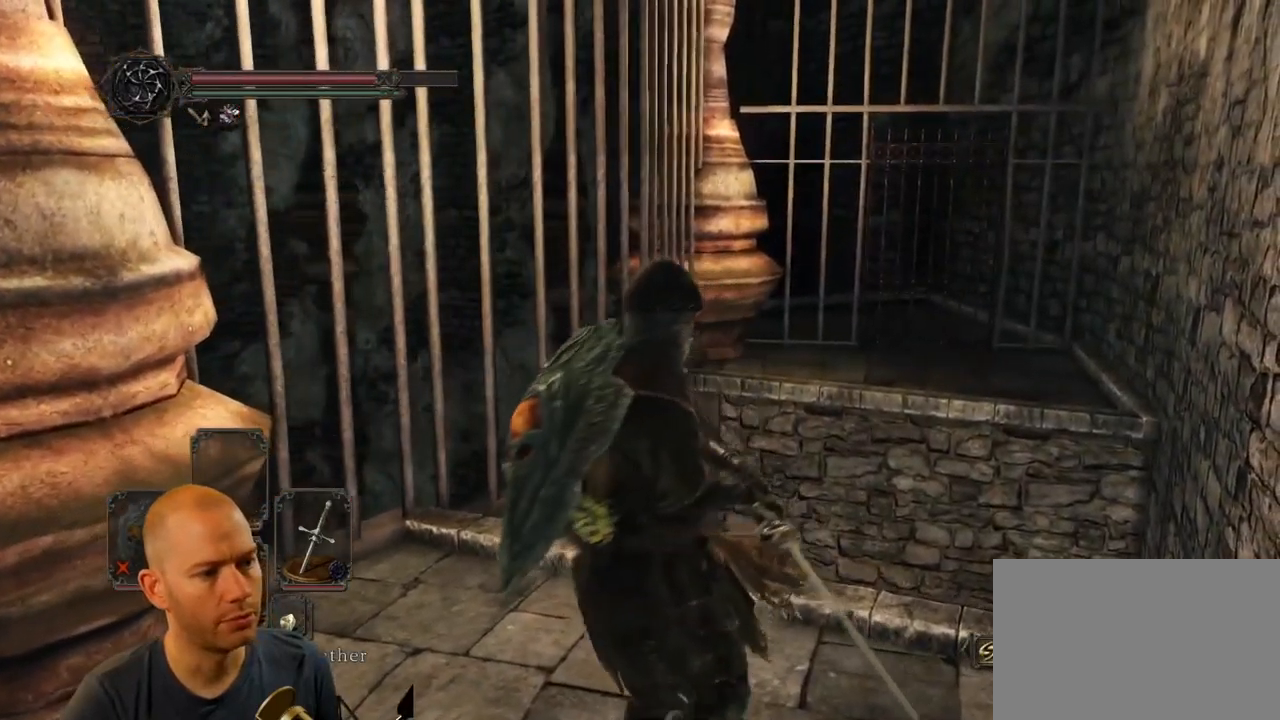
{"dt_ms": 500, "buttons": [], "left_stick": "center", "right_stick": "center", "events": []}
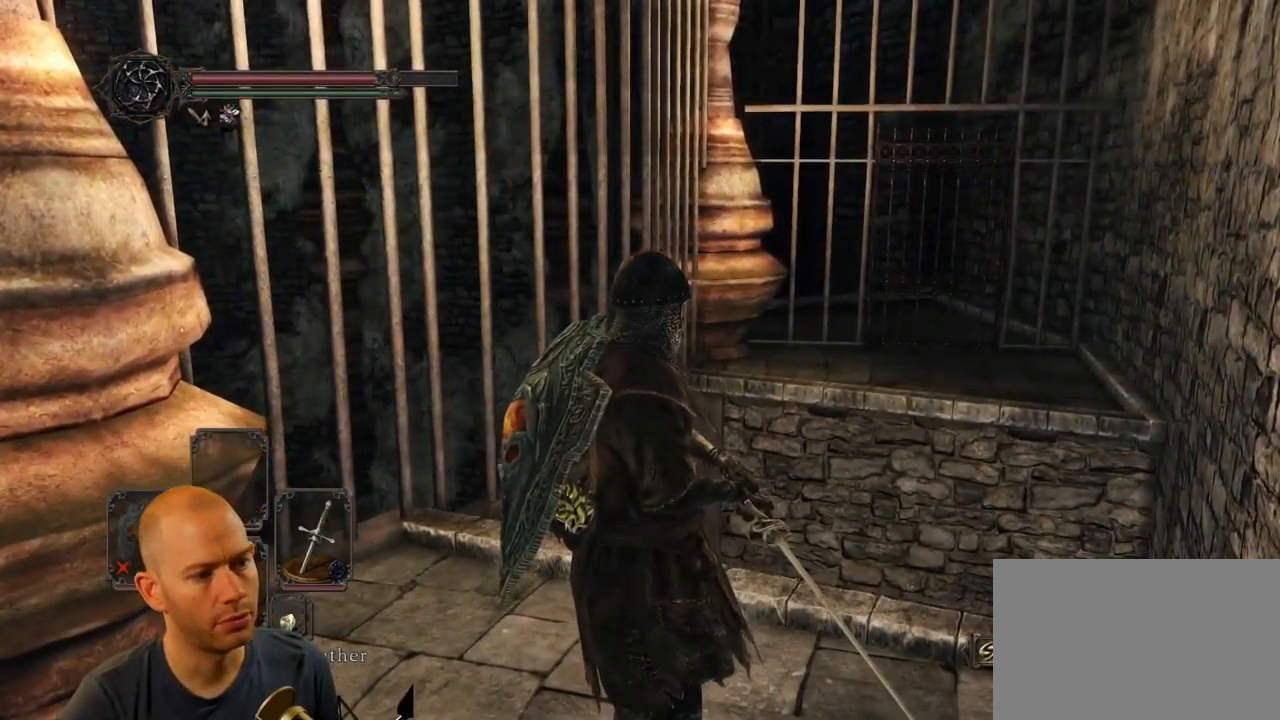
{"dt_ms": 500, "buttons": [], "left_stick": "up-right", "right_stick": "center", "events": [[350, "left_stick", "up-right"]]}
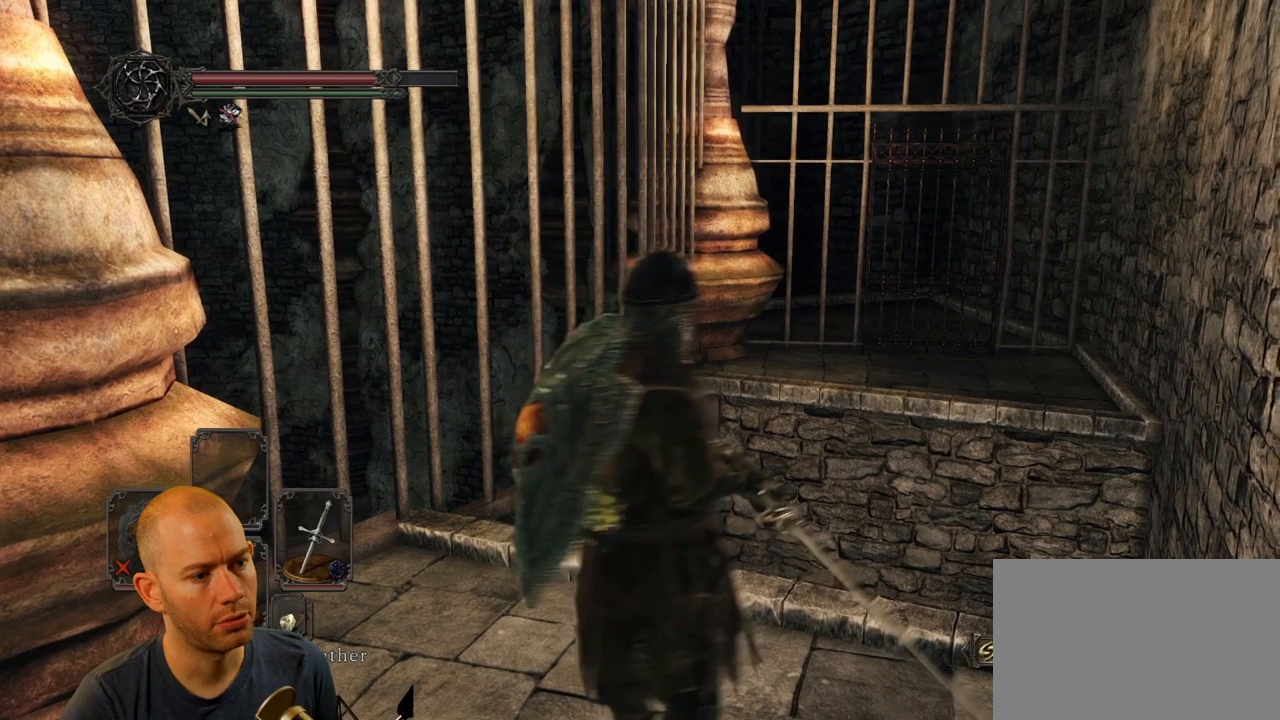
{"dt_ms": 500, "buttons": [], "left_stick": "center", "right_stick": "left", "events": [[234, "right_stick", "left"], [250, "left_stick", "center"]]}
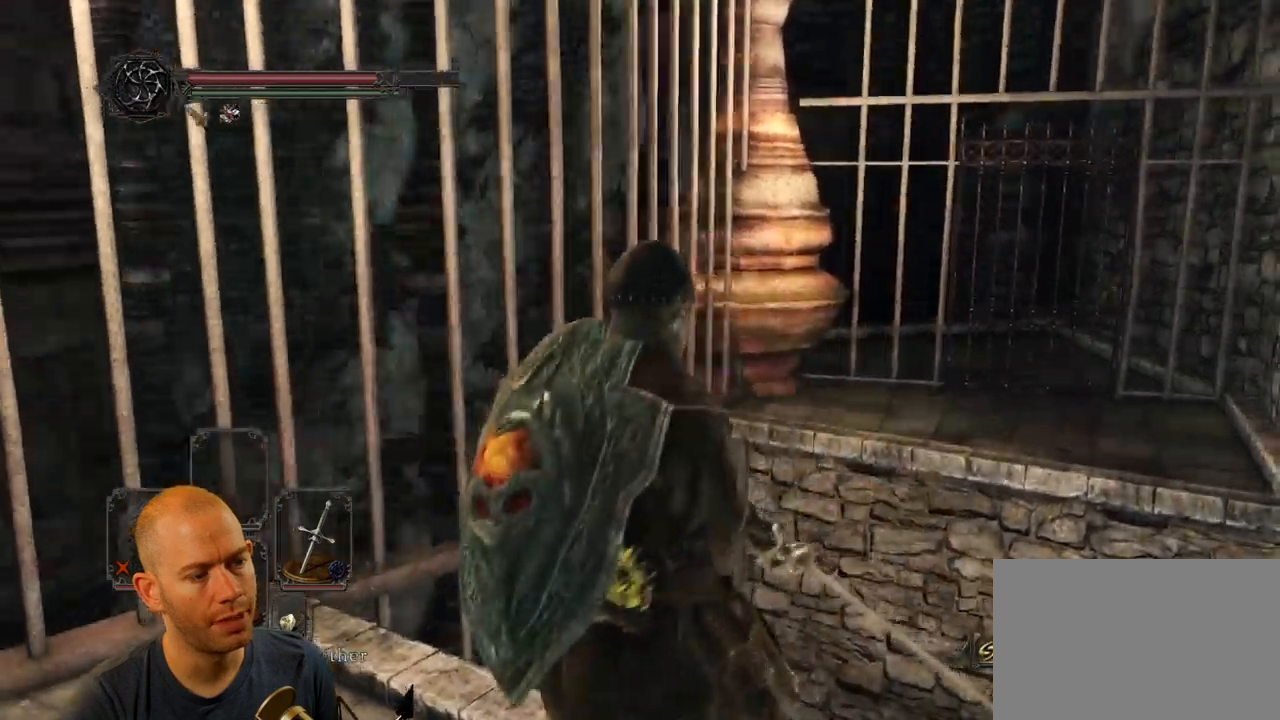
{"dt_ms": 500, "buttons": [], "left_stick": "center", "right_stick": "left", "events": []}
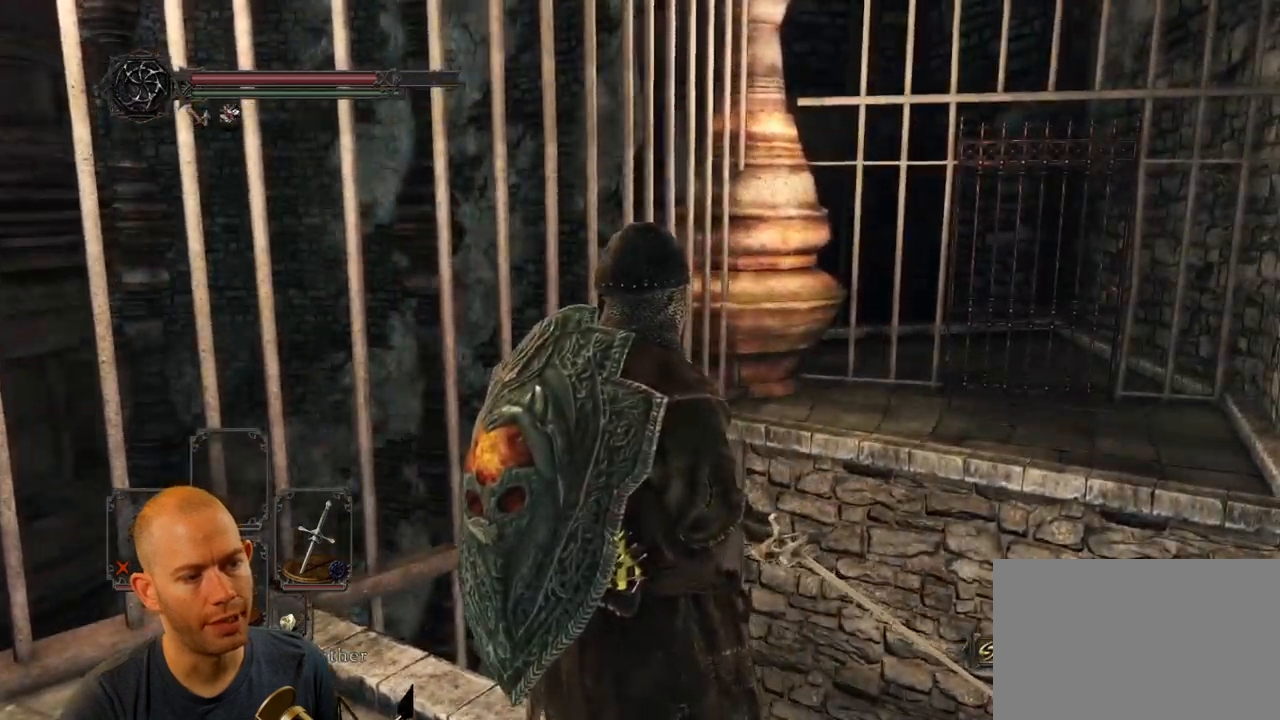
{"dt_ms": 500, "buttons": [], "left_stick": "center", "right_stick": "center", "events": [[34, "right_stick", "center"]]}
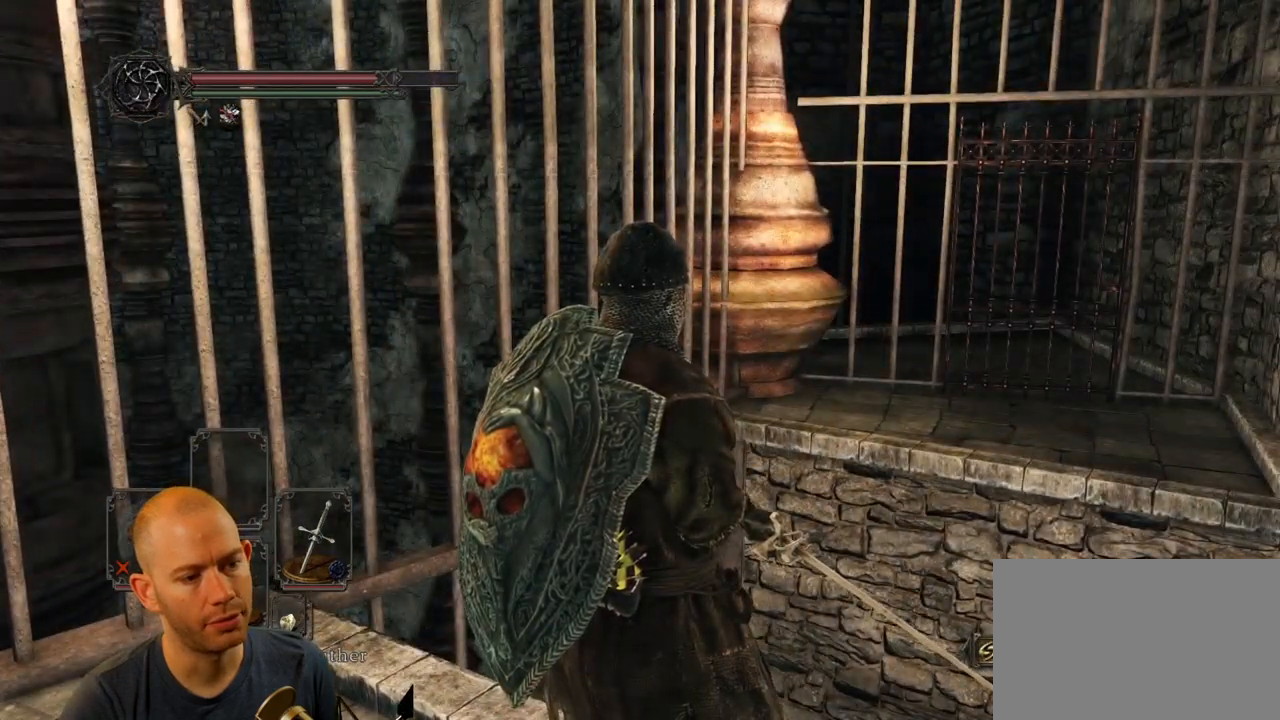
{"dt_ms": 500, "buttons": [], "left_stick": "center", "right_stick": "center", "events": []}